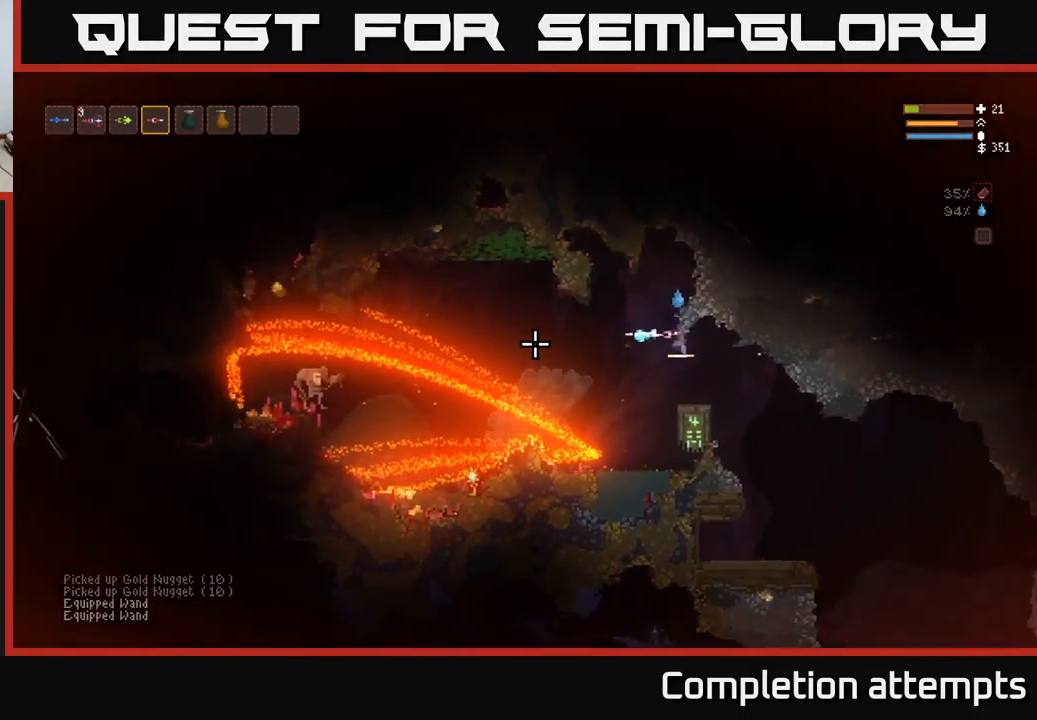
Gameplay with a controller (Xbox layout); each line is a JSON object with the inputs held at the frame after it. "events" lists button and stick changes between this image and that frame as [ms after this image, input, new state], when the widget could be followed in between.
{"buttons": [], "left_stick": "right", "right_stick": "left", "events": [[117, "R2", "up"], [300, "R2", "down"], [434, "R2", "up"]]}
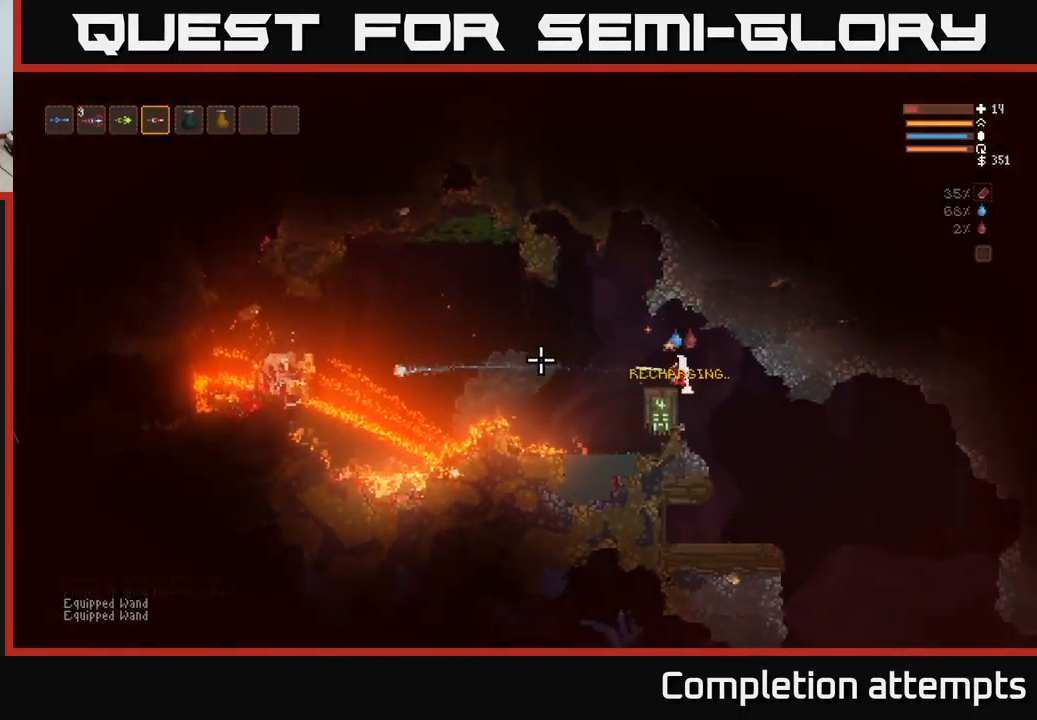
{"buttons": [], "left_stick": "left", "right_stick": "left", "events": [[17, "R2", "down"], [134, "R2", "up"], [300, "R2", "down"], [367, "R2", "up"], [450, "left_stick", "center"], [500, "left_stick", "left"]]}
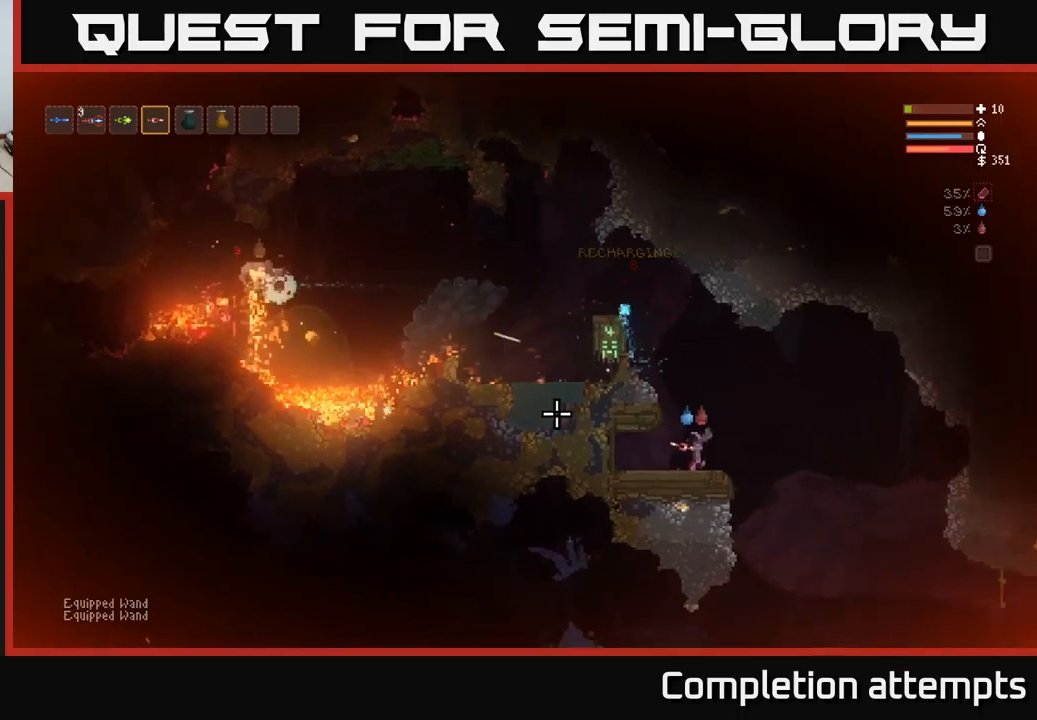
{"buttons": [], "left_stick": "center", "right_stick": "left", "events": [[150, "left_stick", "center"]]}
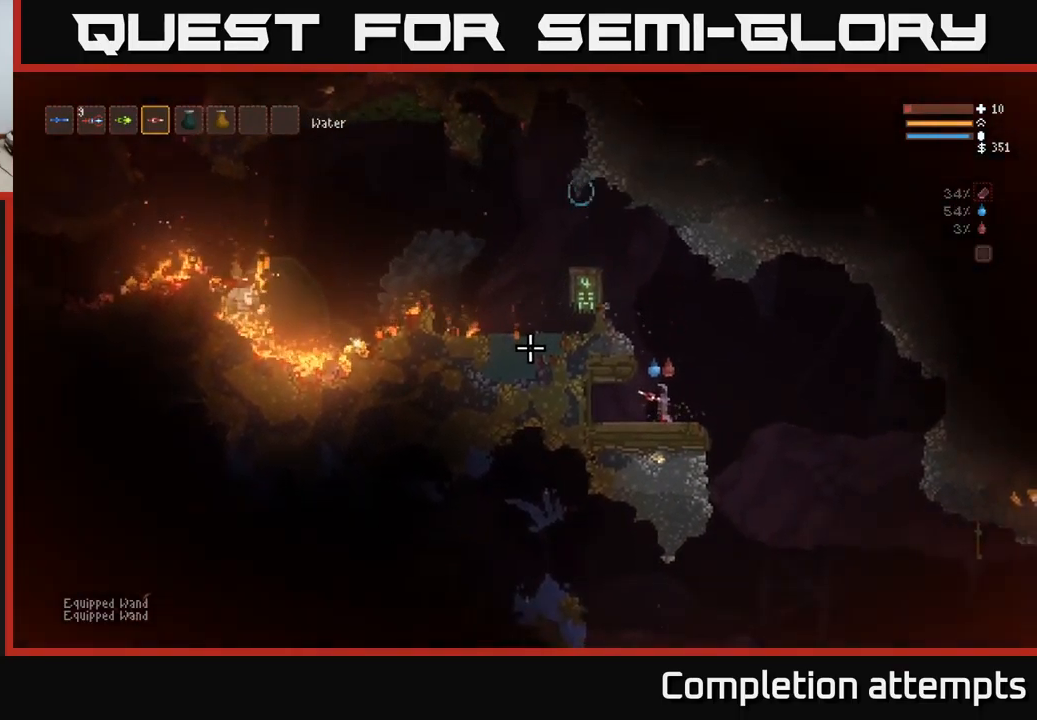
{"buttons": [], "left_stick": "center", "right_stick": "left", "events": []}
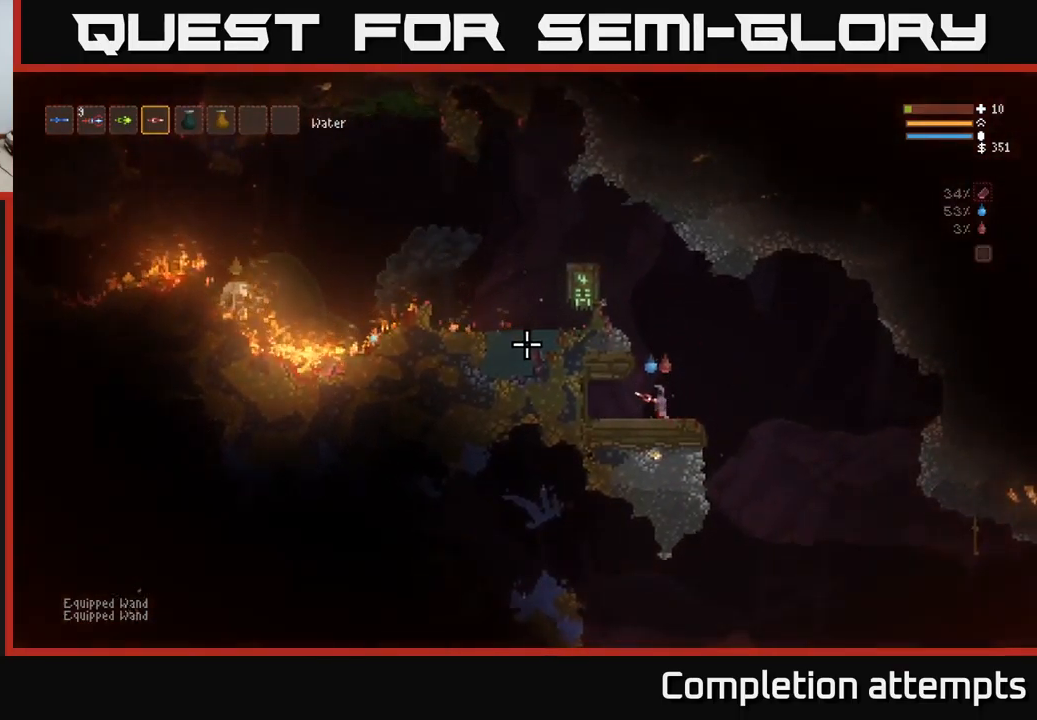
{"buttons": ["L2"], "left_stick": "center", "right_stick": "left", "events": [[467, "L2", "down"]]}
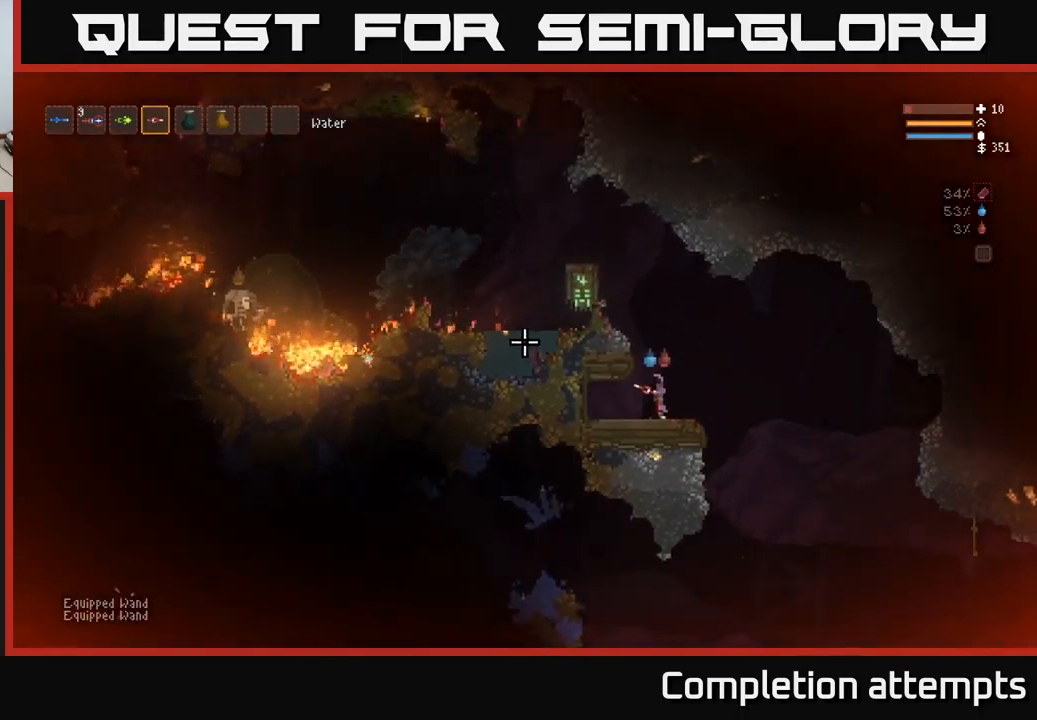
{"buttons": ["L2"], "left_stick": "left", "right_stick": "left", "events": [[384, "left_stick", "left"]]}
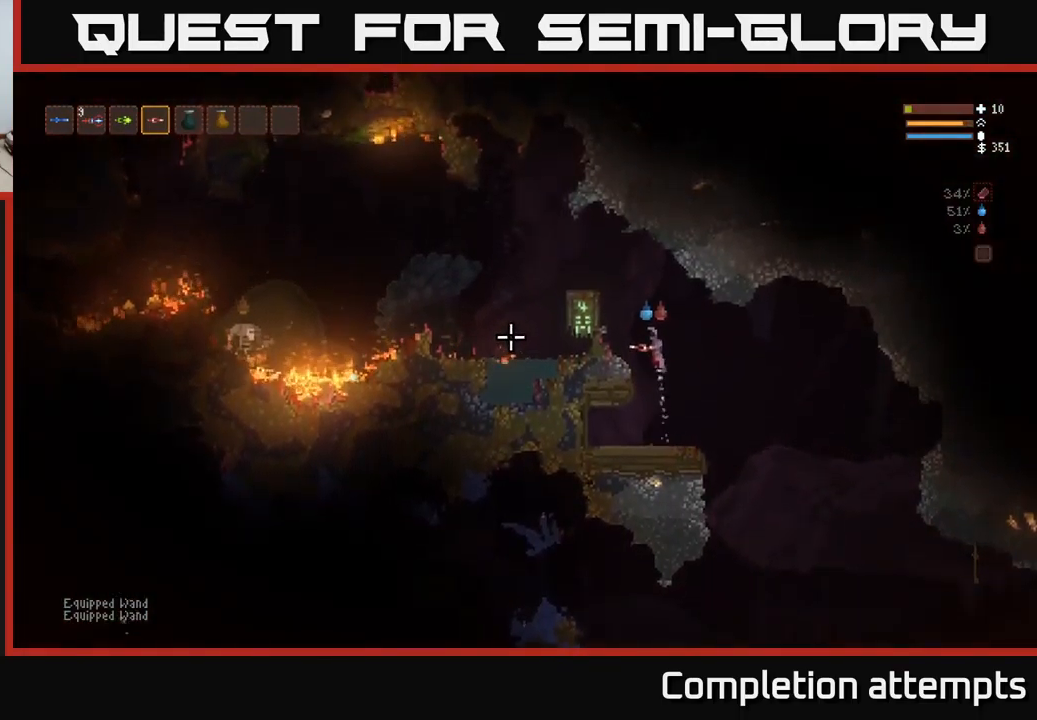
{"buttons": [], "left_stick": "center", "right_stick": "left", "events": [[67, "left_stick", "center"], [350, "L2", "up"]]}
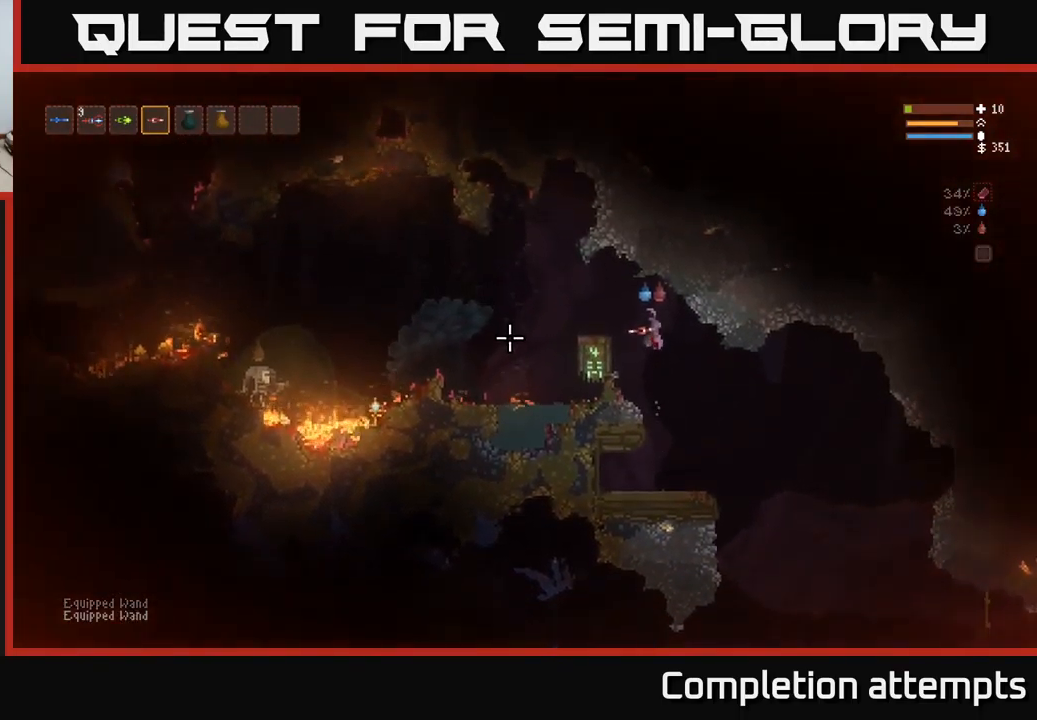
{"buttons": [], "left_stick": "center", "right_stick": "left", "events": [[84, "R2", "down"], [100, "L2", "down"], [167, "L2", "up"], [184, "R2", "up"], [350, "R2", "down"], [467, "R2", "up"]]}
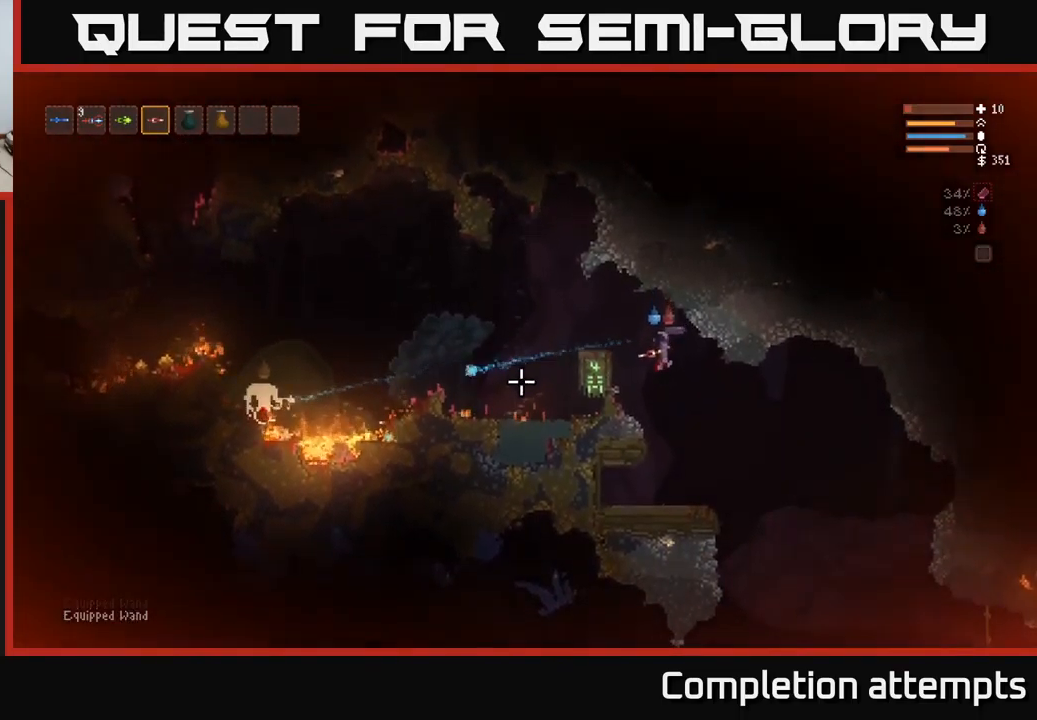
{"buttons": [], "left_stick": "center", "right_stick": "left", "events": [[100, "L2", "down"], [100, "R2", "down"], [150, "L2", "up"], [184, "R2", "up"]]}
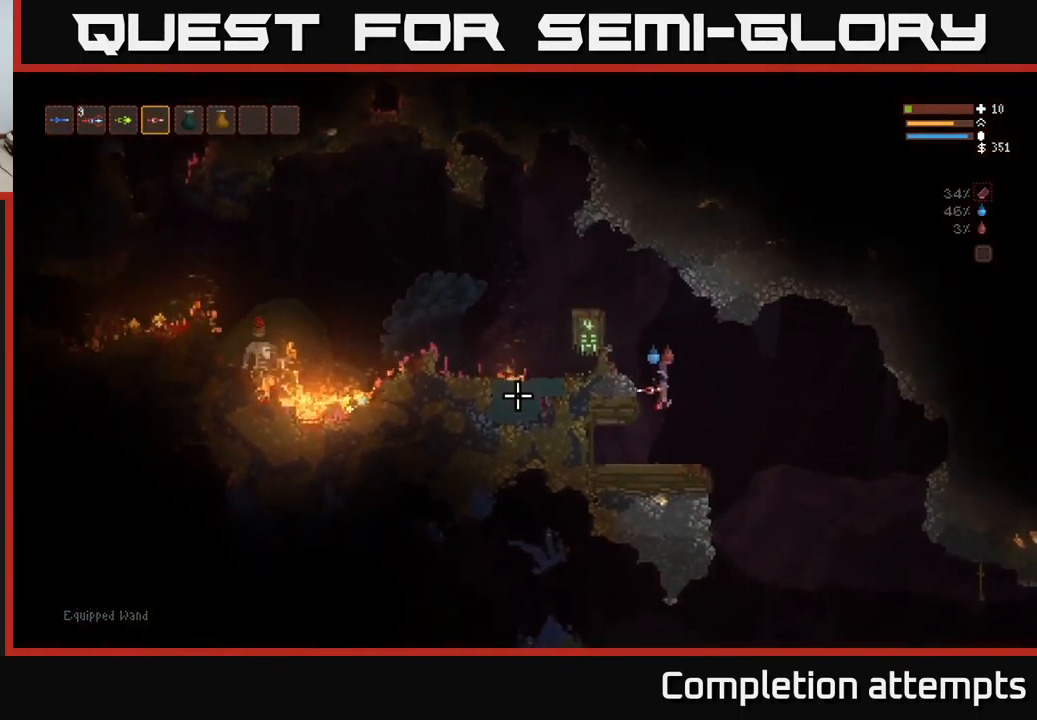
{"buttons": ["L2"], "left_stick": "center", "right_stick": "left", "events": [[367, "L2", "down"]]}
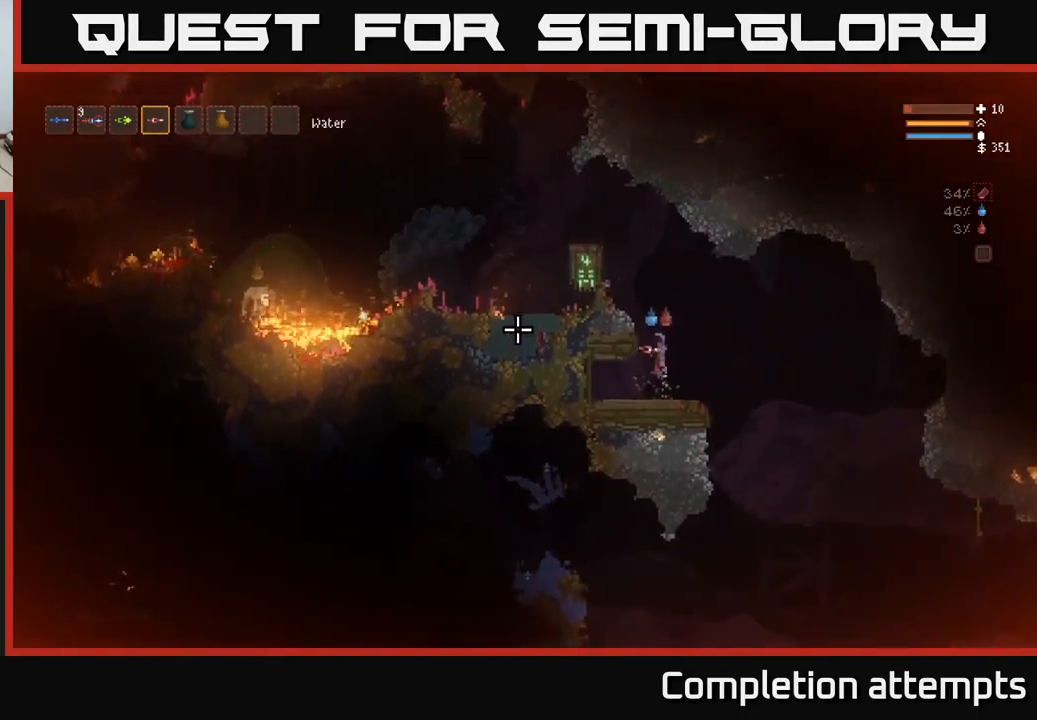
{"buttons": ["L2"], "left_stick": "left", "right_stick": "left", "events": [[350, "left_stick", "left"]]}
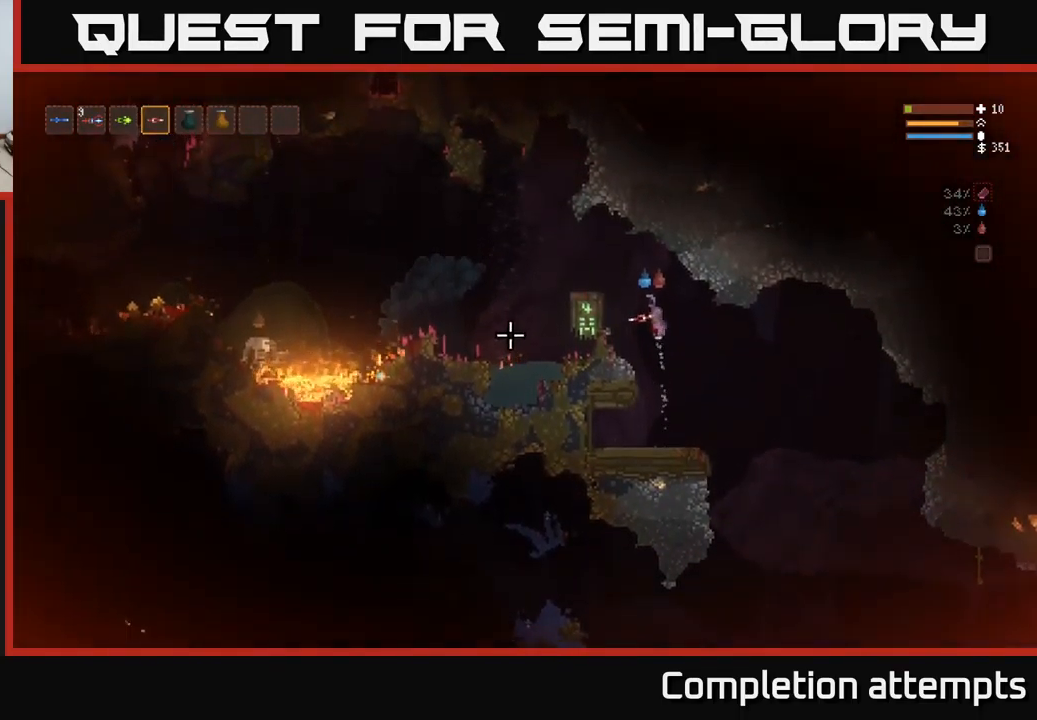
{"buttons": ["R2"], "left_stick": "center", "right_stick": "left", "events": [[50, "left_stick", "center"], [134, "left_stick", "left"], [267, "L2", "up"], [317, "left_stick", "center"], [334, "R2", "down"], [467, "R2", "up"], [484, "R2", "down"]]}
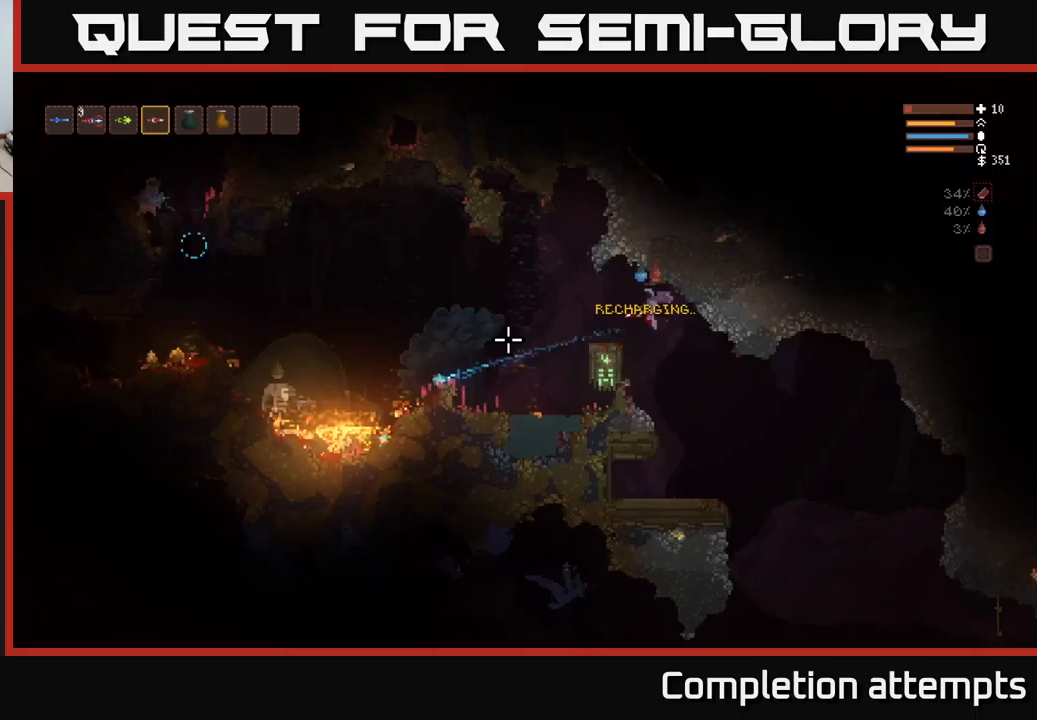
{"buttons": [], "left_stick": "left", "right_stick": "left", "events": [[350, "R2", "up"], [467, "left_stick", "left"]]}
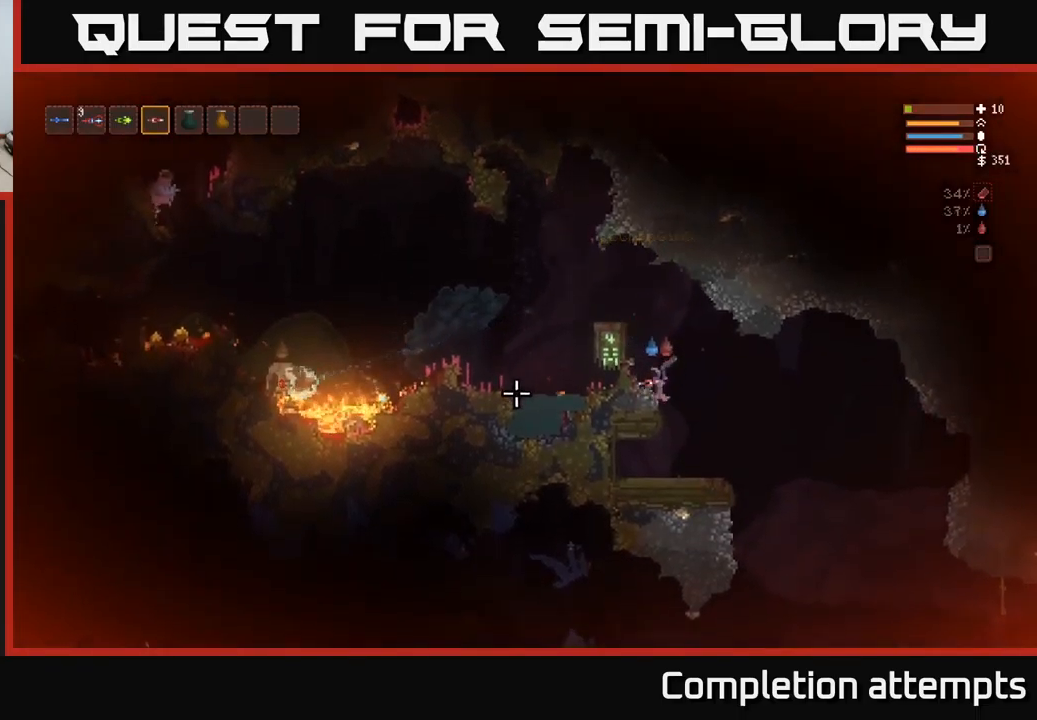
{"buttons": [], "left_stick": "center", "right_stick": "left", "events": [[150, "left_stick", "center"]]}
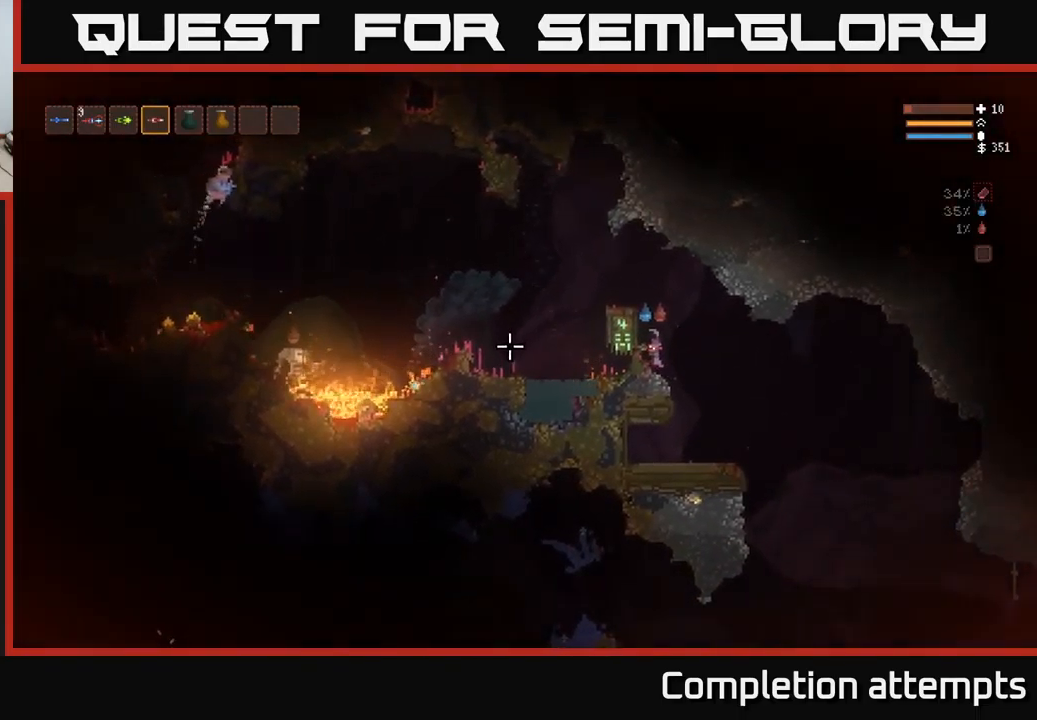
{"buttons": ["R2"], "left_stick": "center", "right_stick": "left", "events": [[150, "L2", "down"], [367, "L2", "up"], [400, "R2", "down"]]}
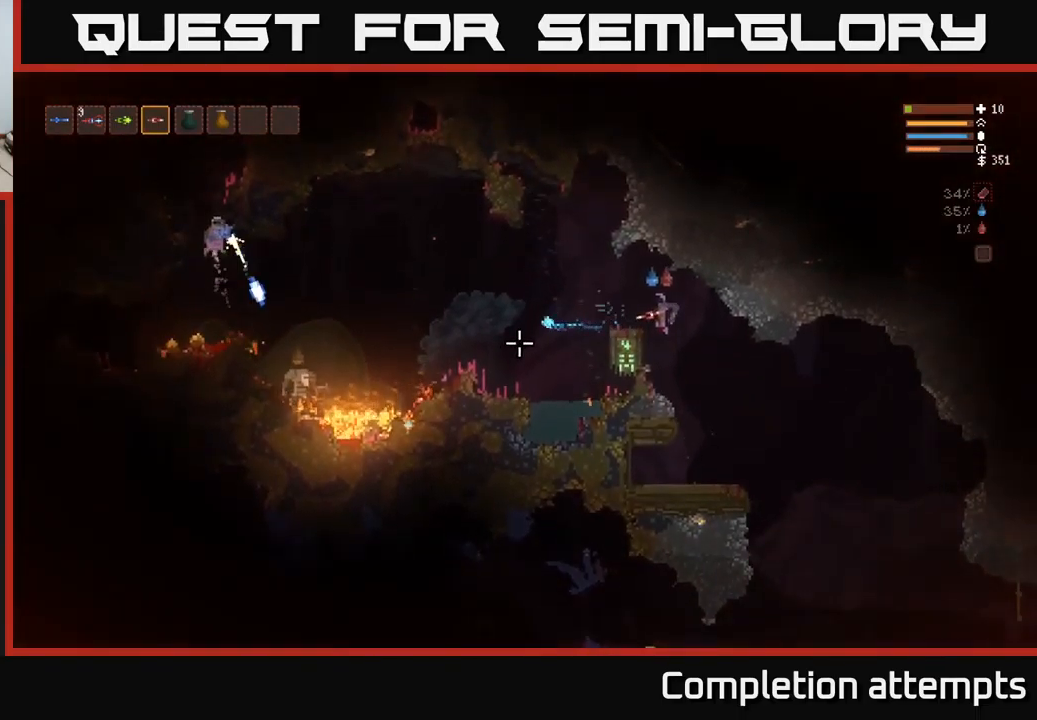
{"buttons": [], "left_stick": "left", "right_stick": "left", "events": [[233, "left_stick", "right"], [333, "R2", "up"], [383, "left_stick", "left"]]}
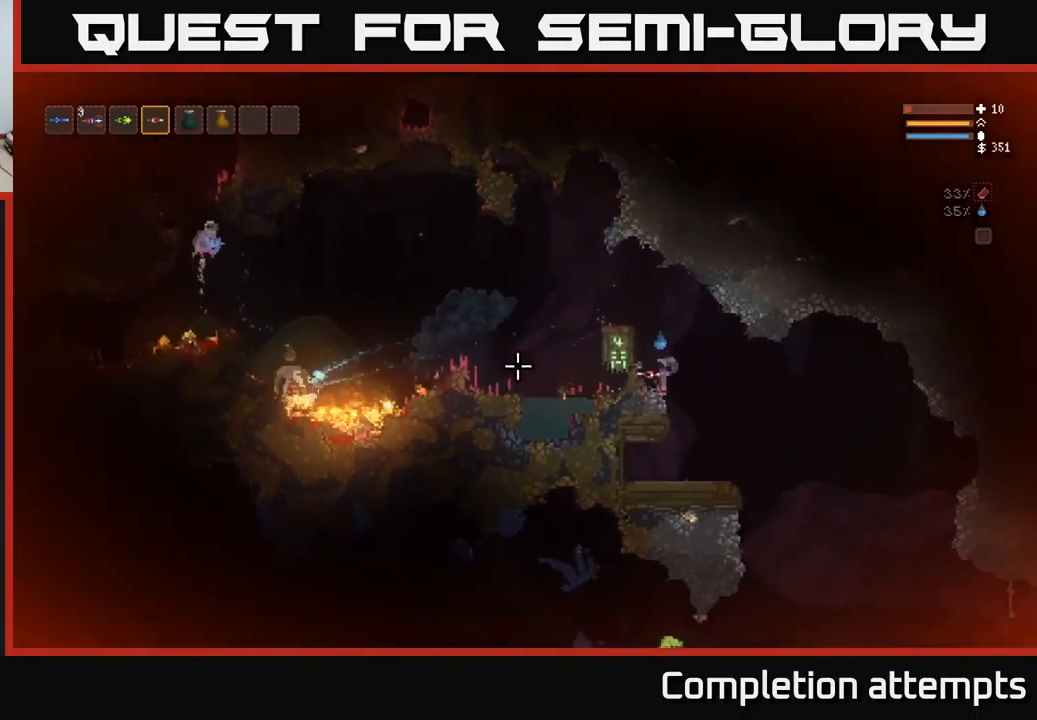
{"buttons": [], "left_stick": "center", "right_stick": "left", "events": [[67, "left_stick", "center"]]}
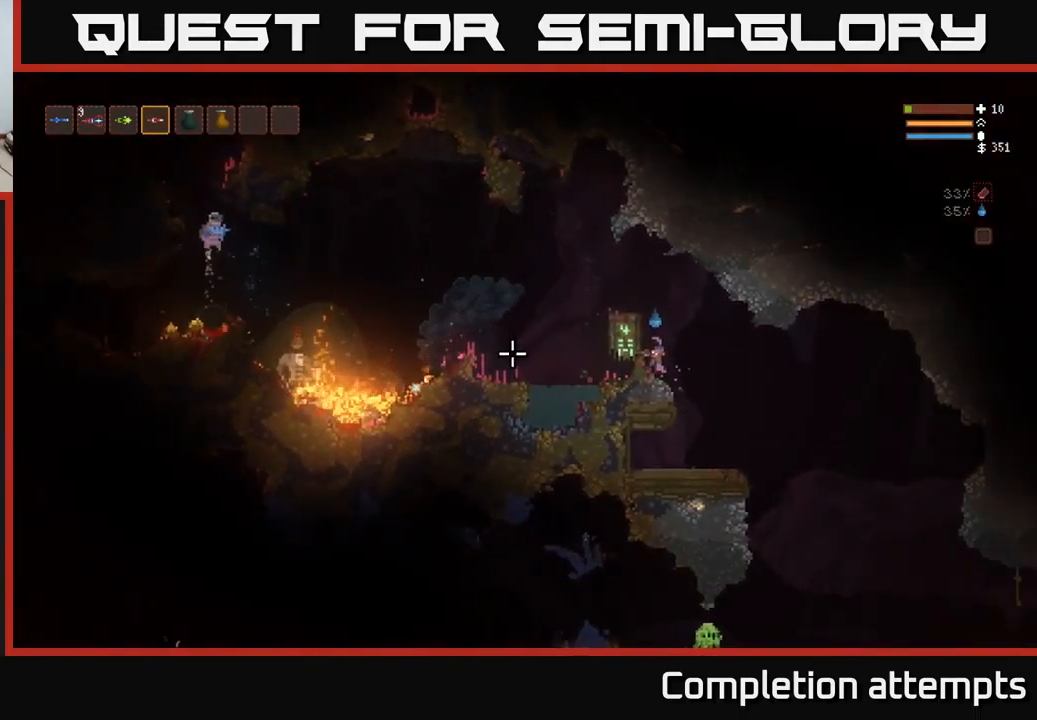
{"buttons": ["R2"], "left_stick": "center", "right_stick": "left", "events": [[117, "L2", "down"], [417, "L2", "up"], [467, "R2", "down"]]}
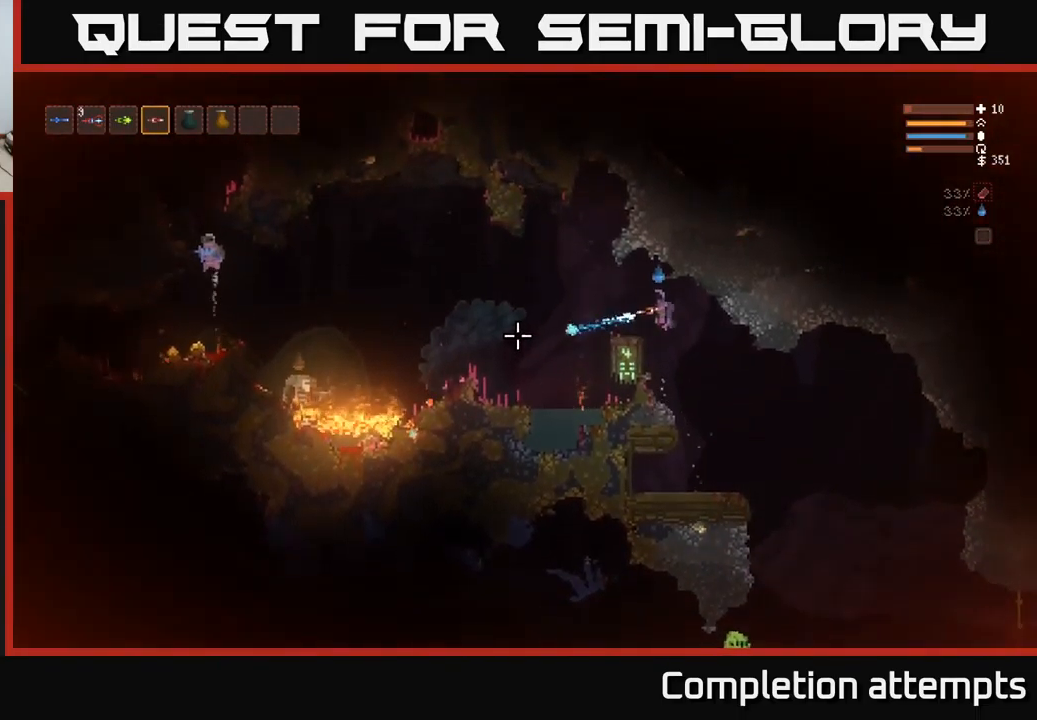
{"buttons": ["R2"], "left_stick": "left", "right_stick": "left", "events": [[467, "left_stick", "left"]]}
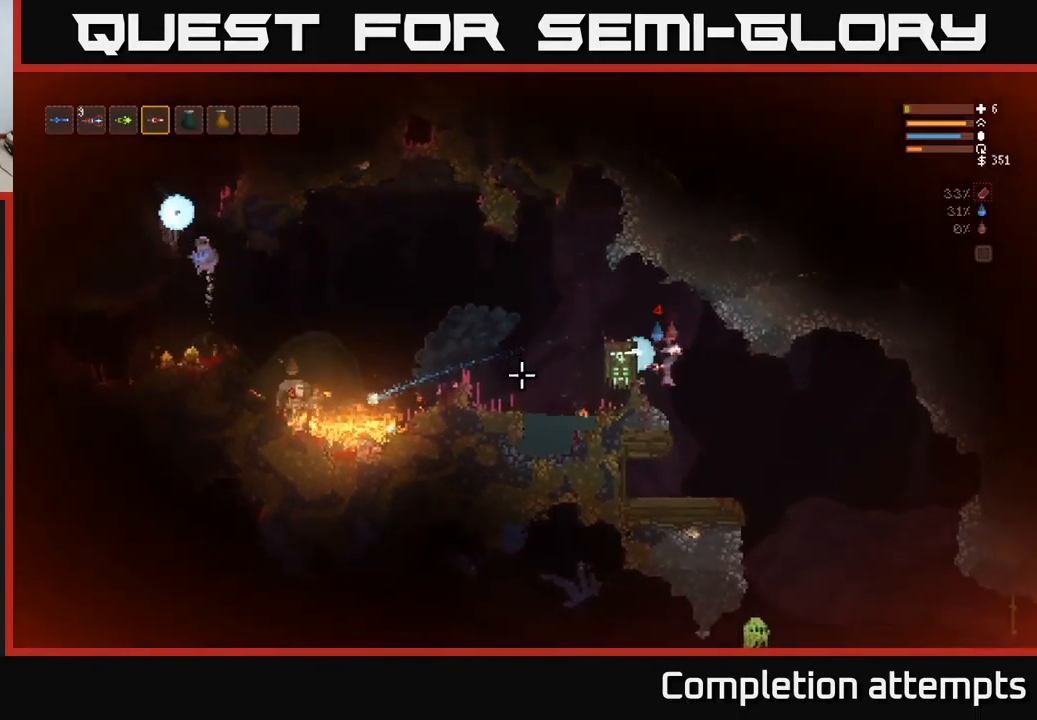
{"buttons": [], "left_stick": "right", "right_stick": "down-right", "events": [[100, "R2", "up"], [150, "left_stick", "center"], [383, "left_stick", "right"], [383, "right_stick", "down"], [433, "right_stick", "down-right"]]}
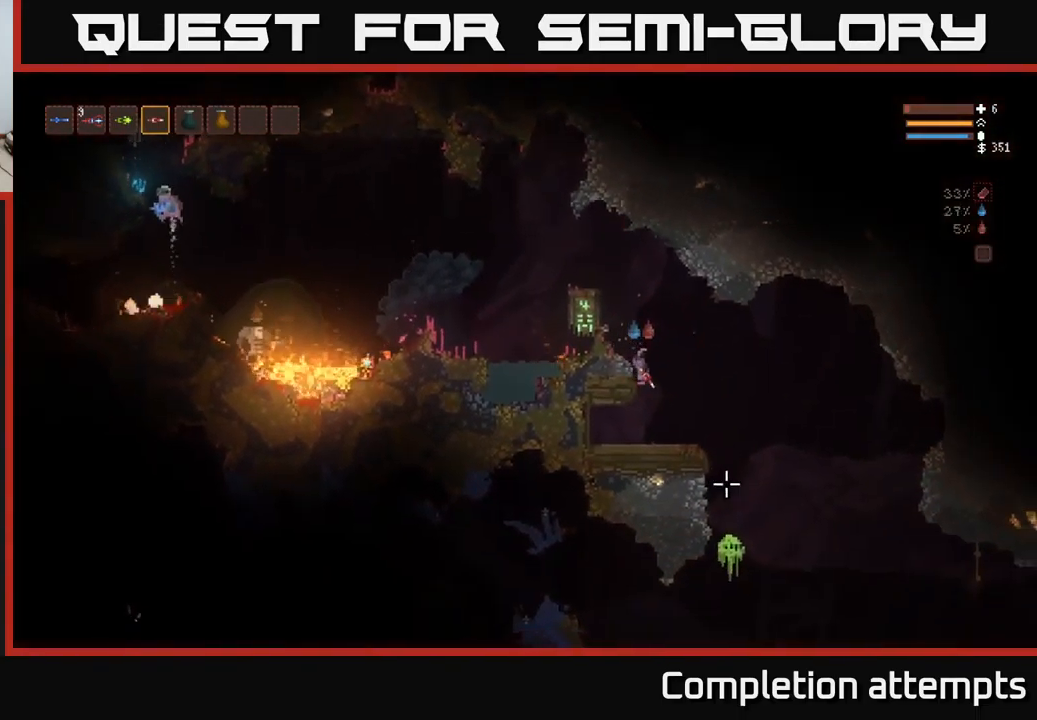
{"buttons": [], "left_stick": "right", "right_stick": "down", "events": [[150, "right_stick", "down"], [167, "L2", "down"], [417, "L2", "up"]]}
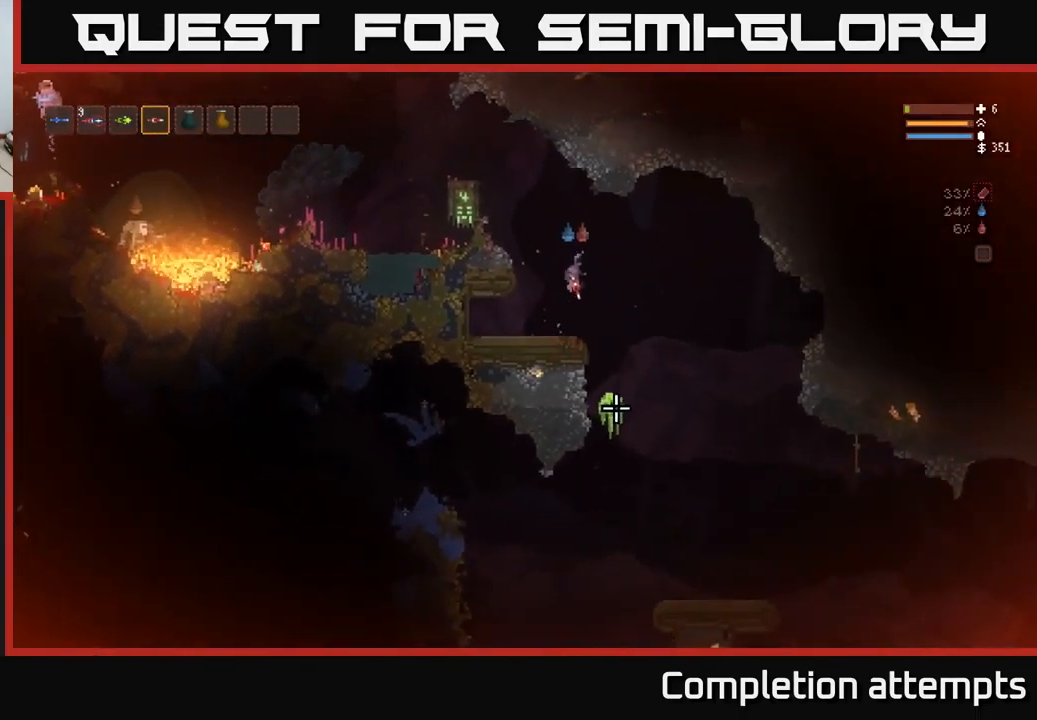
{"buttons": ["L2"], "left_stick": "left", "right_stick": "down", "events": [[67, "R2", "down"], [133, "left_stick", "center"], [200, "R2", "up"], [283, "L2", "down"], [333, "left_stick", "left"], [367, "R2", "down"], [467, "R2", "up"]]}
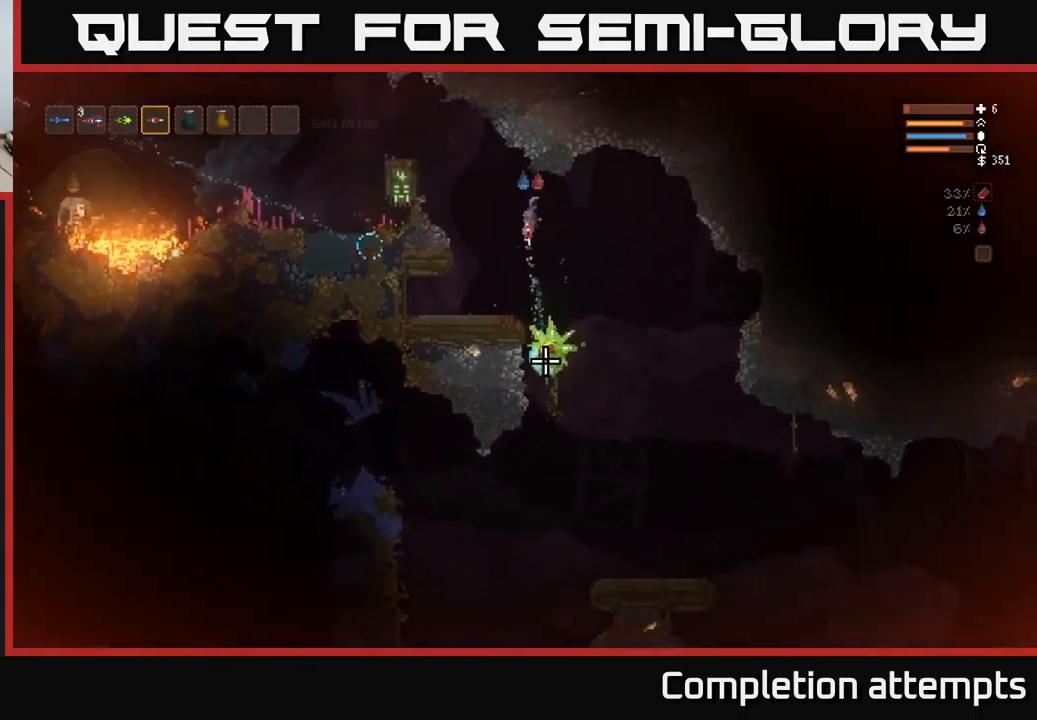
{"buttons": [], "left_stick": "center", "right_stick": "down", "events": [[50, "L2", "up"], [167, "R2", "down"], [200, "left_stick", "center"], [250, "left_stick", "left"], [267, "R2", "up"], [417, "left_stick", "center"]]}
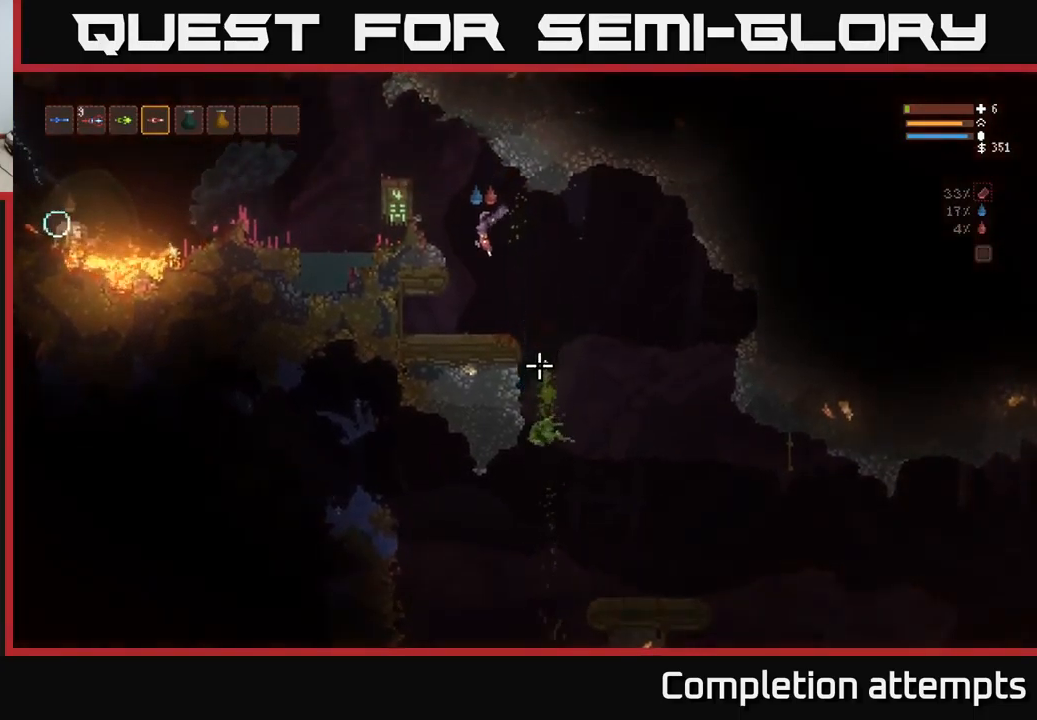
{"buttons": ["L2"], "left_stick": "center", "right_stick": "left", "events": [[200, "right_stick", "left"], [484, "L2", "down"]]}
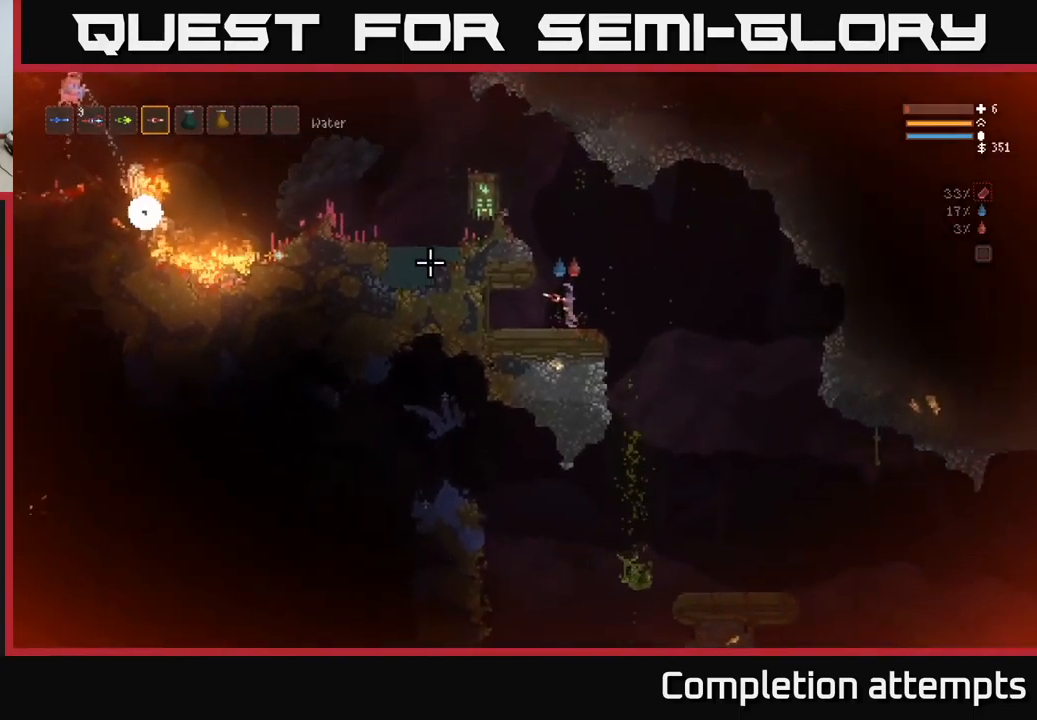
{"buttons": [], "left_stick": "left", "right_stick": "left", "events": [[184, "left_stick", "left"], [450, "L2", "up"]]}
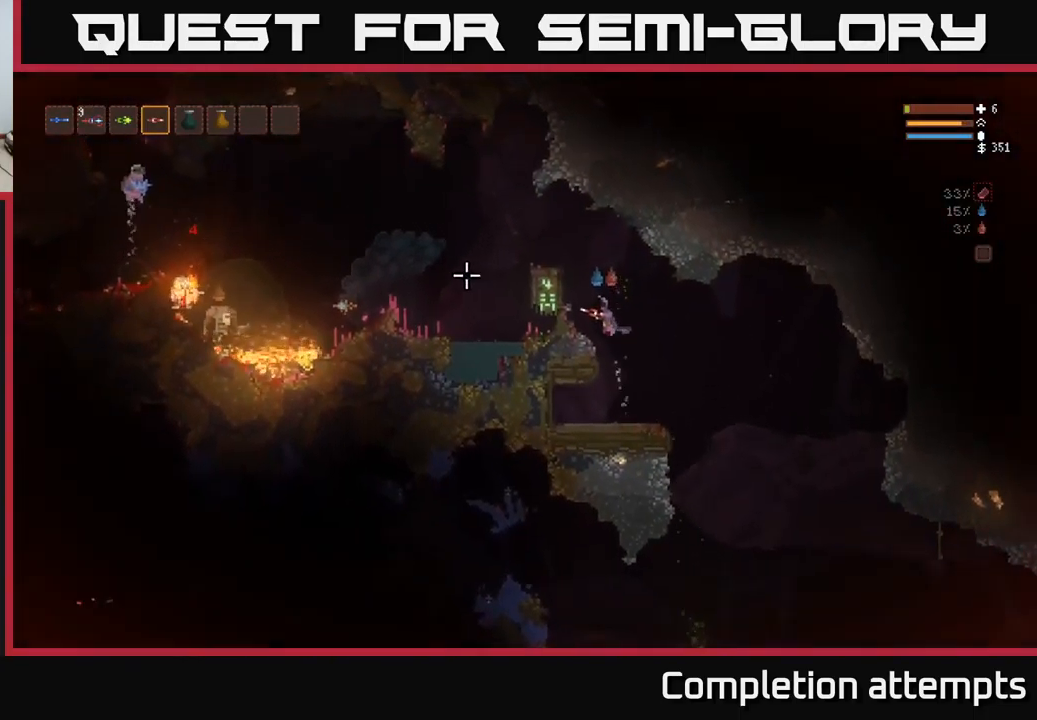
{"buttons": [], "left_stick": "center", "right_stick": "left", "events": [[134, "left_stick", "center"]]}
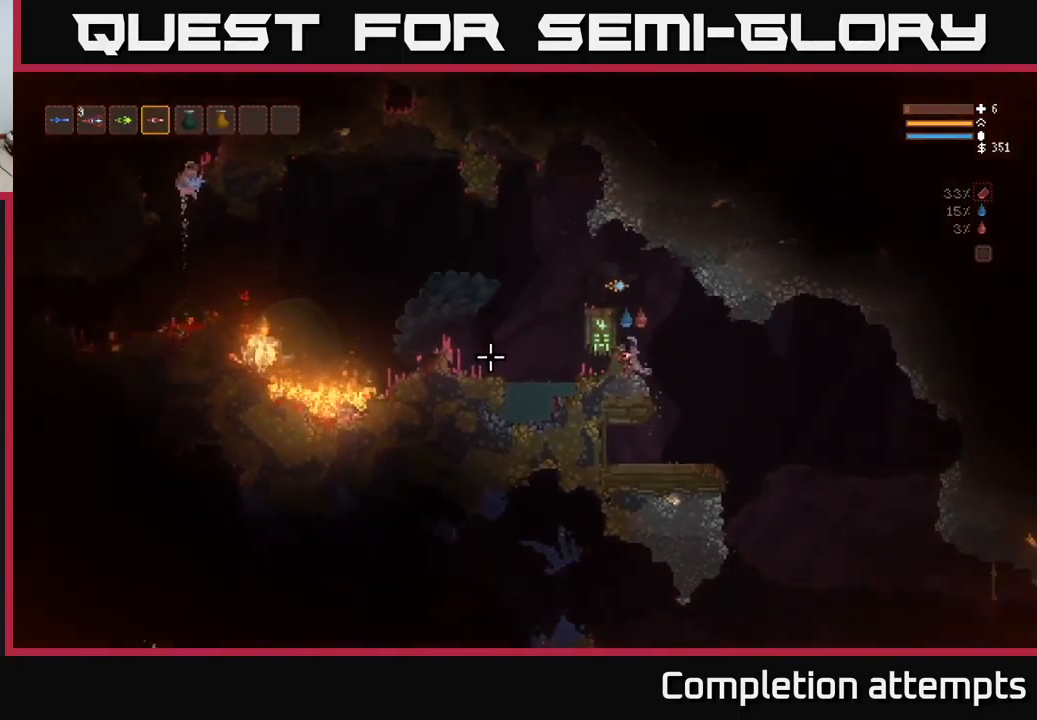
{"buttons": ["L2", "R2"], "left_stick": "right", "right_stick": "up-left", "events": [[50, "left_stick", "right"], [200, "left_stick", "center"], [367, "right_stick", "up"], [417, "L2", "down"], [417, "R2", "down"], [450, "left_stick", "right"], [450, "right_stick", "up-left"]]}
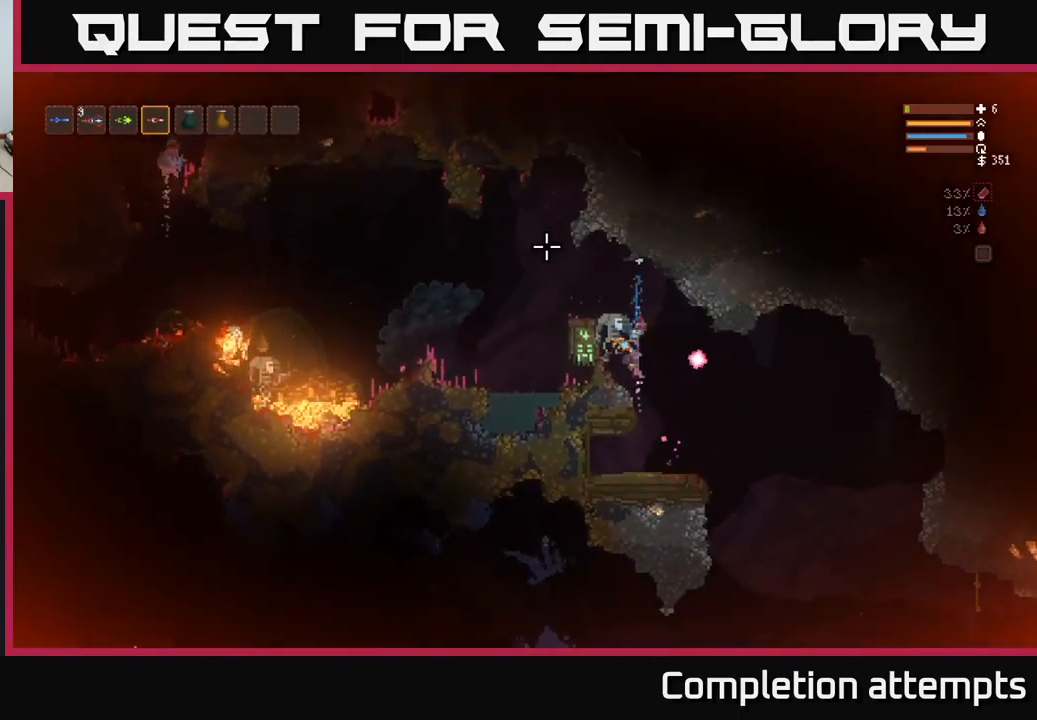
{"buttons": [], "left_stick": "right", "right_stick": "left", "events": [[50, "R2", "up"], [150, "R2", "down"], [267, "R2", "up"], [300, "L2", "up"], [300, "right_stick", "left"], [350, "R2", "down"], [467, "R2", "up"]]}
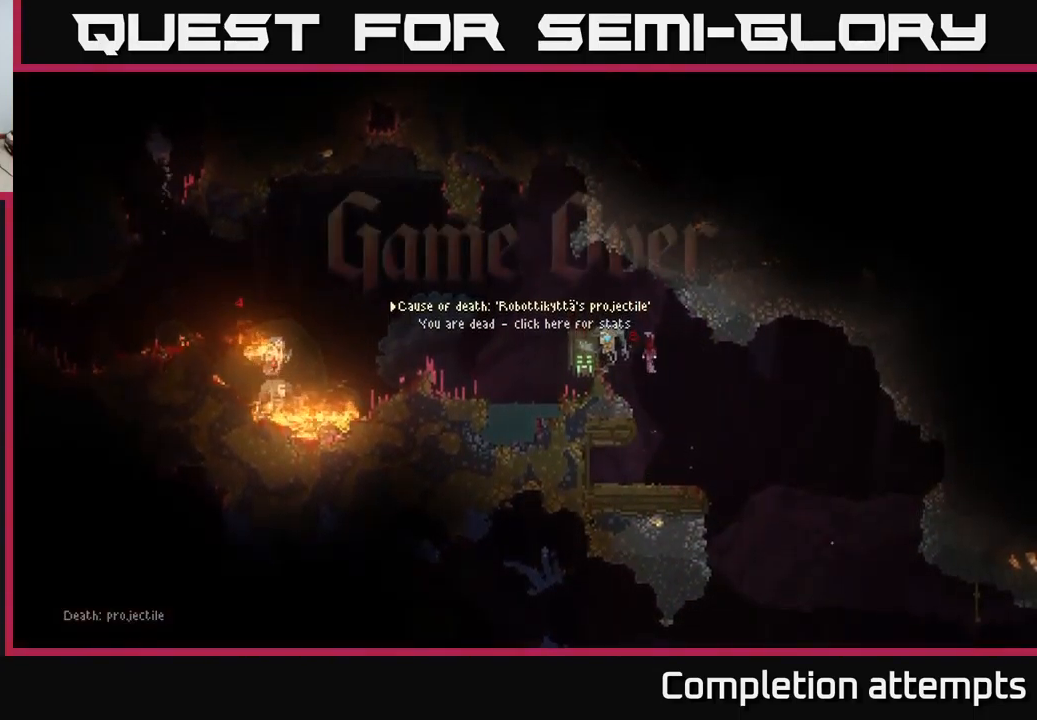
{"buttons": [], "left_stick": "center", "right_stick": "center", "events": [[50, "left_stick", "center"], [134, "right_stick", "center"]]}